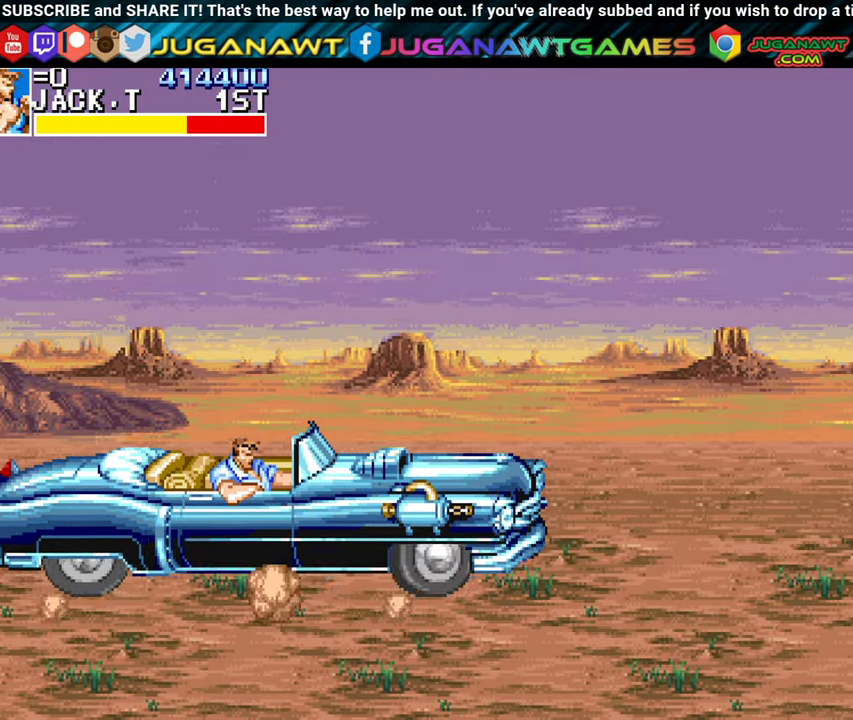
Gameplay with a controller (Xbox layout); each line is a JSON object with the inputs held at the frame after it. "events" lists button and stick changes between this image and that frame as [ms after this image, input, new state], when the widget could be followed in between. Not read: right_stick.
{"buttons": ["A", "DPAD_DOWN"], "left_stick": "center", "events": [[34, "A", "down"], [117, "A", "up"], [217, "A", "down"], [234, "DPAD_DOWN", "down"], [300, "A", "up"], [400, "A", "down"]]}
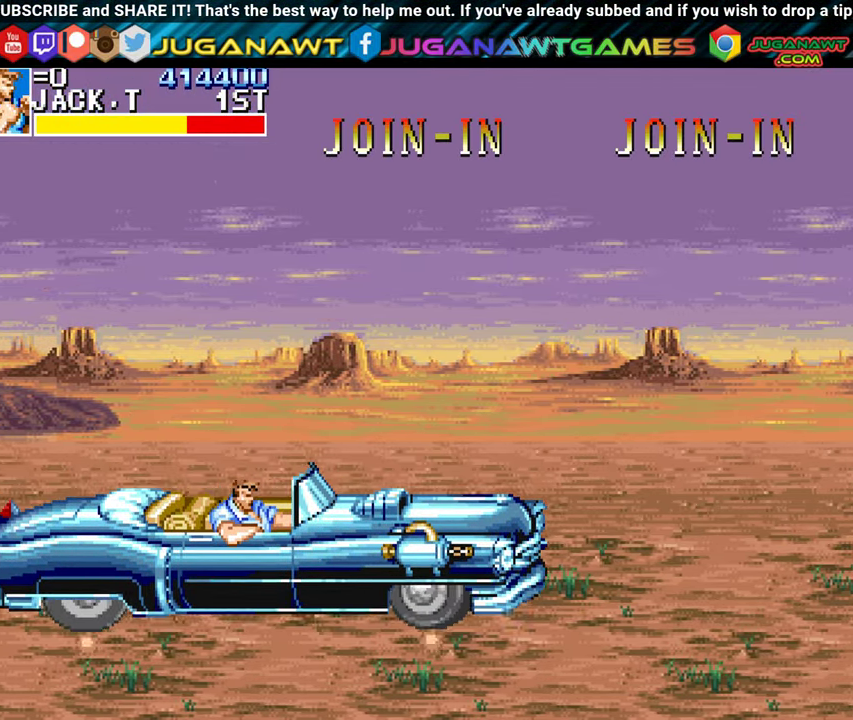
{"buttons": ["A", "DPAD_UP"], "left_stick": "center", "events": [[17, "A", "up"], [117, "DPAD_DOWN", "up"], [133, "A", "down"], [216, "A", "up"], [233, "DPAD_UP", "down"], [300, "A", "down"], [383, "A", "up"], [483, "A", "down"]]}
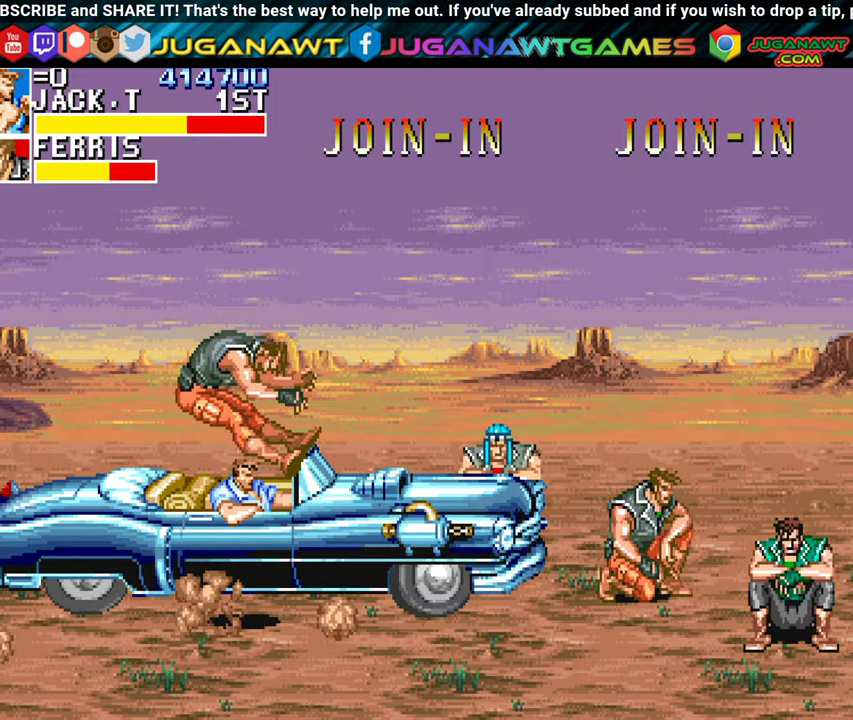
{"buttons": ["DPAD_DOWN"], "left_stick": "center", "events": [[66, "A", "up"], [183, "A", "down"], [216, "DPAD_UP", "up"], [266, "A", "up"], [266, "DPAD_DOWN", "down"], [383, "A", "down"], [483, "A", "up"]]}
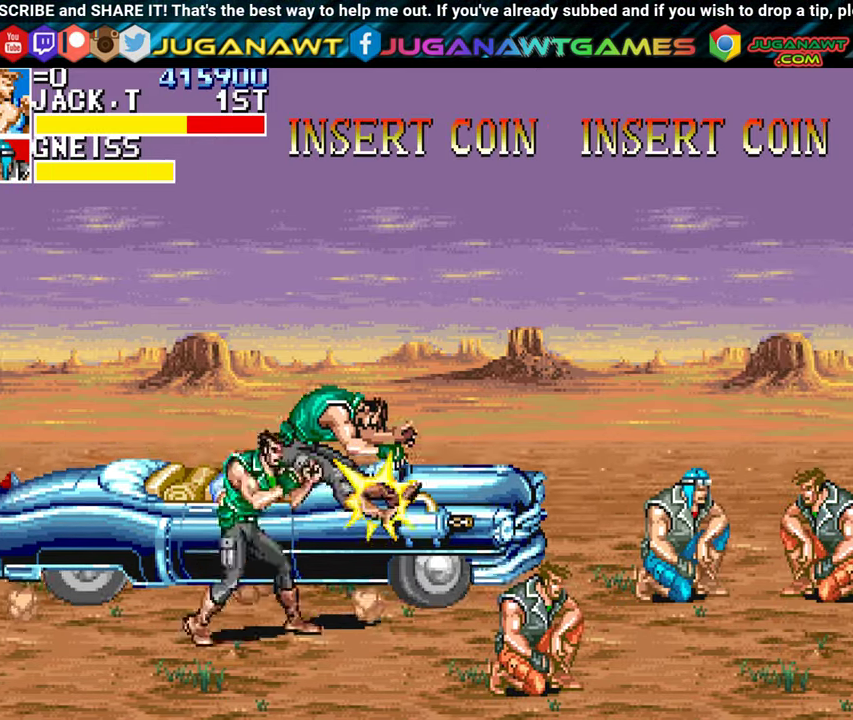
{"buttons": ["A", "DPAD_UP"], "left_stick": "center", "events": [[66, "A", "down"], [200, "A", "up"], [300, "A", "down"], [300, "DPAD_DOWN", "up"], [366, "DPAD_UP", "down"], [416, "A", "up"], [483, "A", "down"]]}
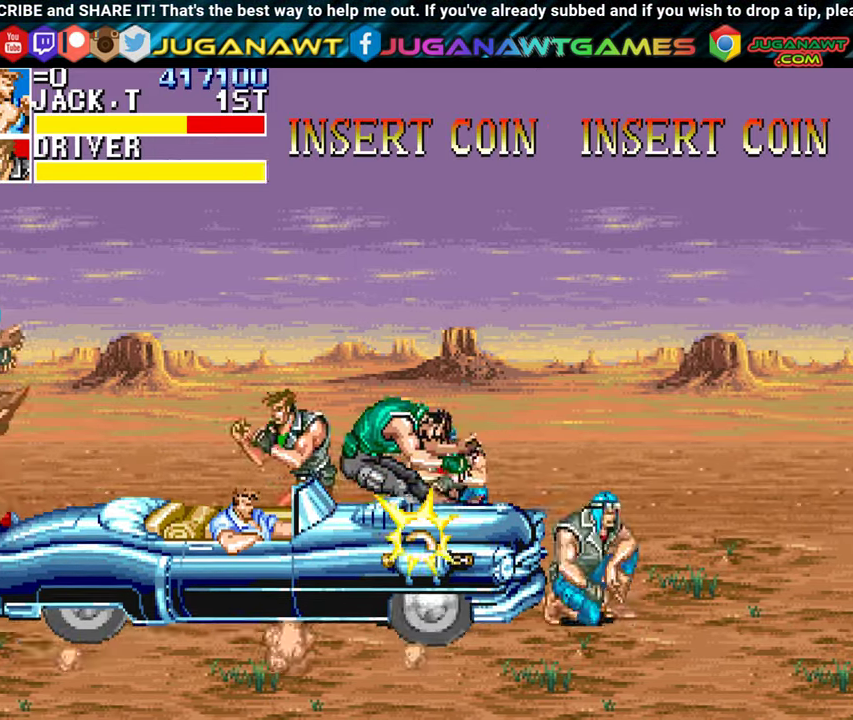
{"buttons": ["A", "DPAD_DOWN"], "left_stick": "center", "events": [[100, "A", "up"], [200, "A", "down"], [200, "DPAD_UP", "up"], [250, "DPAD_DOWN", "down"], [316, "A", "up"], [400, "A", "down"]]}
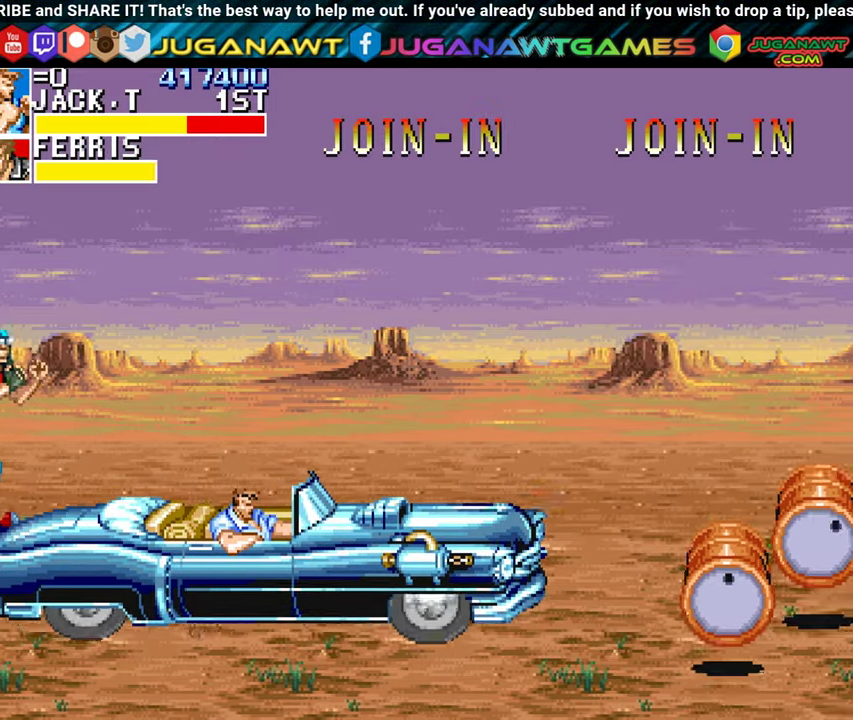
{"buttons": ["A", "DPAD_UP"], "left_stick": "center", "events": [[16, "A", "up"], [116, "A", "down"], [233, "A", "up"], [233, "DPAD_DOWN", "up"], [300, "A", "down"], [300, "DPAD_UP", "down"], [400, "A", "up"], [500, "A", "down"]]}
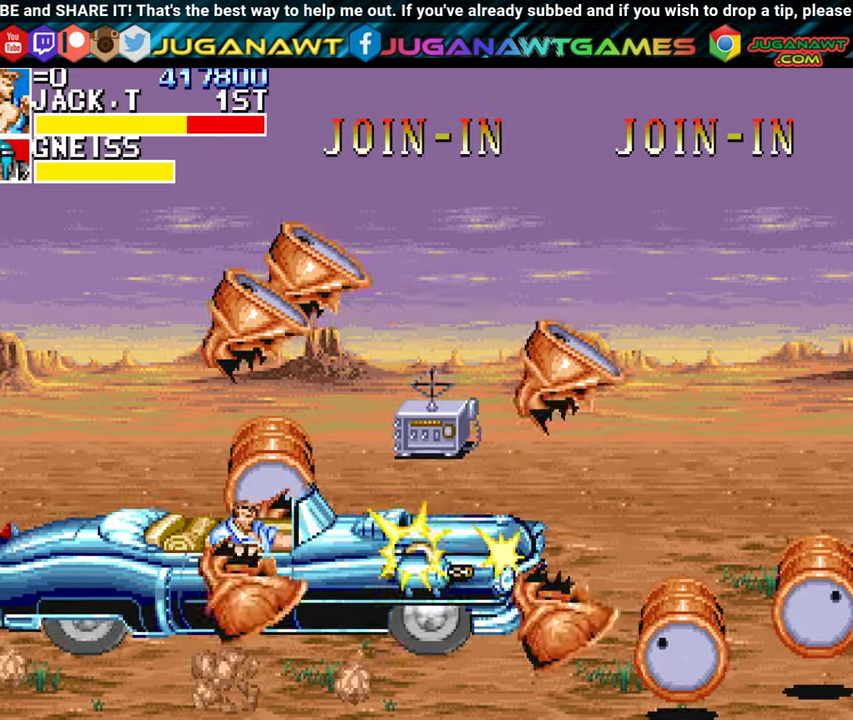
{"buttons": ["A", "DPAD_DOWN"], "left_stick": "center", "events": [[116, "A", "up"], [200, "A", "down"], [233, "DPAD_UP", "up"], [266, "DPAD_DOWN", "down"], [316, "A", "up"], [416, "A", "down"]]}
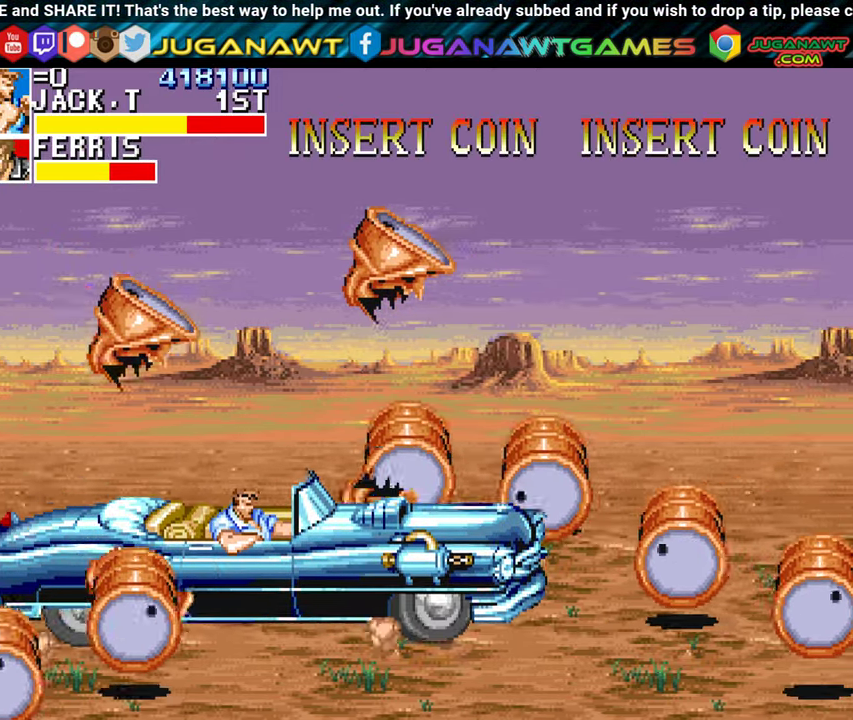
{"buttons": ["DPAD_UP"], "left_stick": "center", "events": [[16, "A", "up"], [100, "A", "down"], [133, "DPAD_DOWN", "up"], [183, "DPAD_UP", "down"], [216, "A", "up"], [316, "A", "down"], [433, "A", "up"]]}
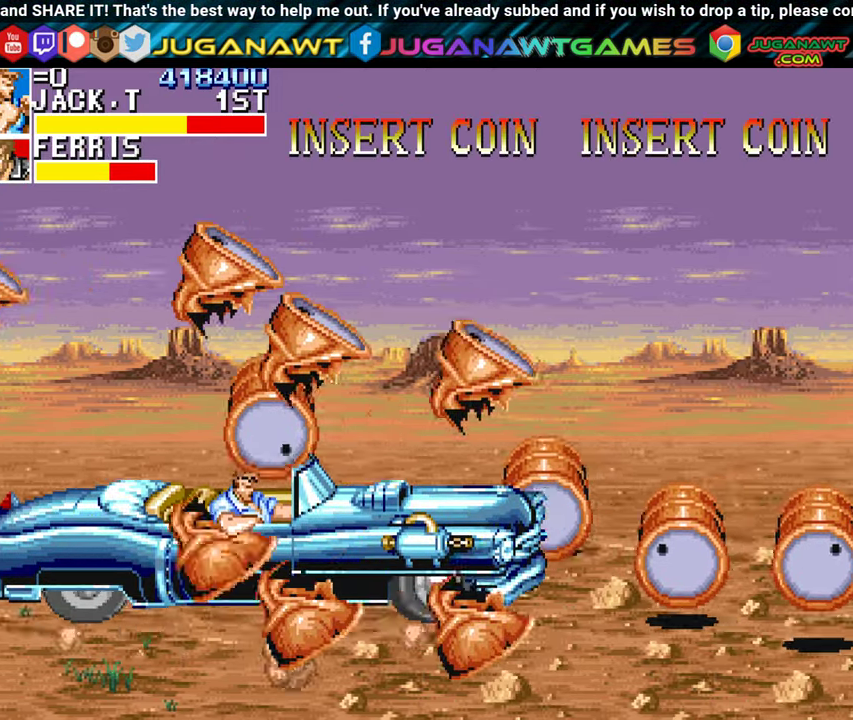
{"buttons": ["A", "DPAD_DOWN"], "left_stick": "center", "events": [[16, "A", "down"], [133, "A", "up"], [166, "DPAD_UP", "up"], [216, "A", "down"], [216, "DPAD_DOWN", "down"], [333, "A", "up"], [433, "A", "down"]]}
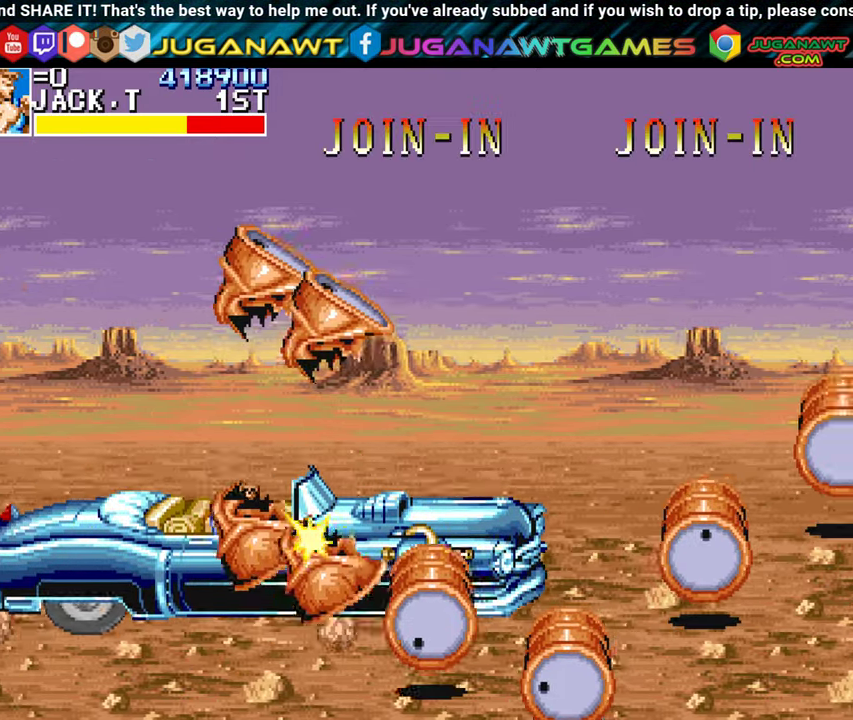
{"buttons": ["DPAD_UP"], "left_stick": "center", "events": [[33, "A", "up"], [150, "A", "down"], [266, "A", "up"], [300, "DPAD_DOWN", "up"], [350, "DPAD_UP", "down"], [366, "A", "down"], [433, "A", "up"]]}
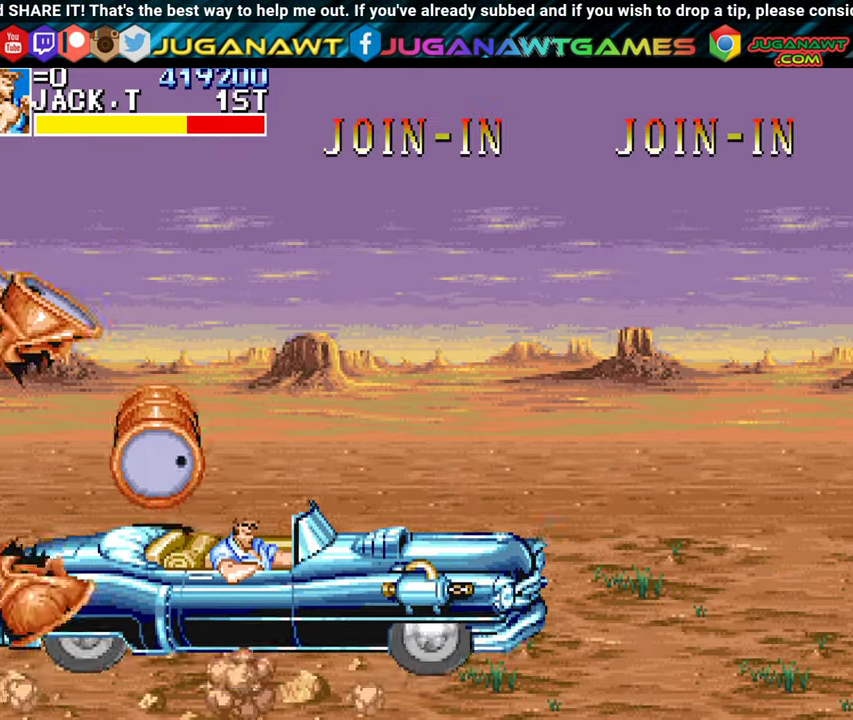
{"buttons": ["A", "DPAD_UP"], "left_stick": "center", "events": [[33, "A", "down"], [133, "A", "up"], [233, "A", "down"], [333, "A", "up"], [450, "A", "down"]]}
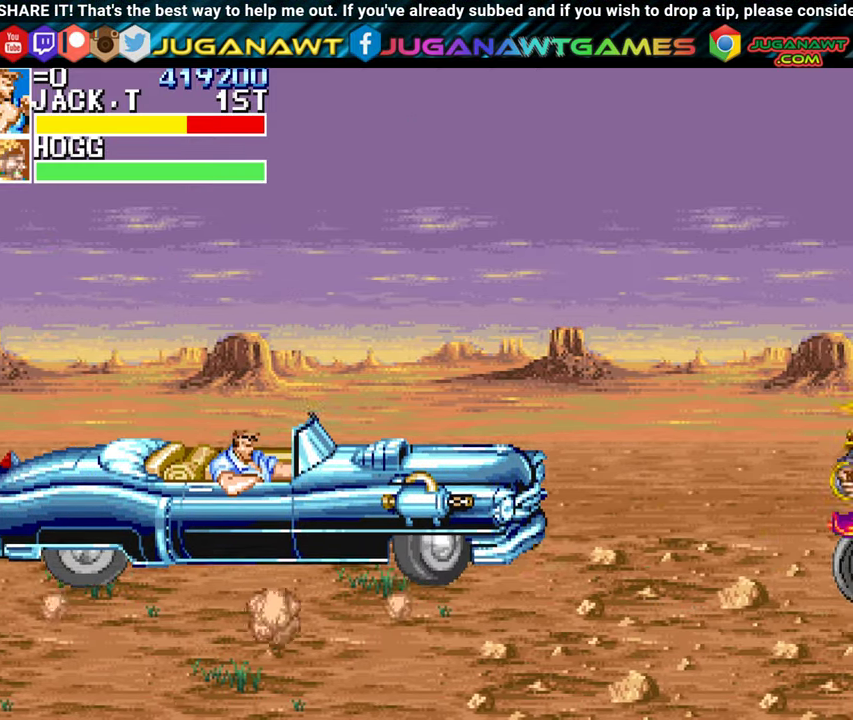
{"buttons": ["DPAD_DOWN"], "left_stick": "center", "events": [[33, "A", "up"], [133, "DPAD_UP", "up"], [150, "A", "down"], [233, "A", "up"], [283, "DPAD_DOWN", "down"], [350, "A", "down"], [450, "A", "up"]]}
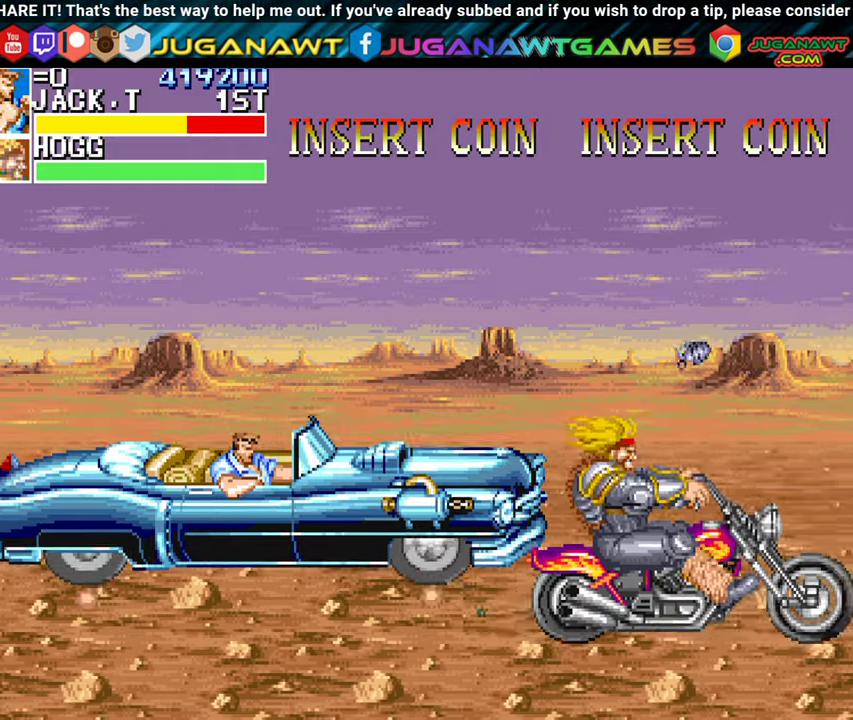
{"buttons": ["A"], "left_stick": "center", "events": [[50, "A", "down"], [167, "A", "up"], [267, "A", "down"], [383, "A", "up"], [417, "DPAD_DOWN", "up"], [500, "A", "down"]]}
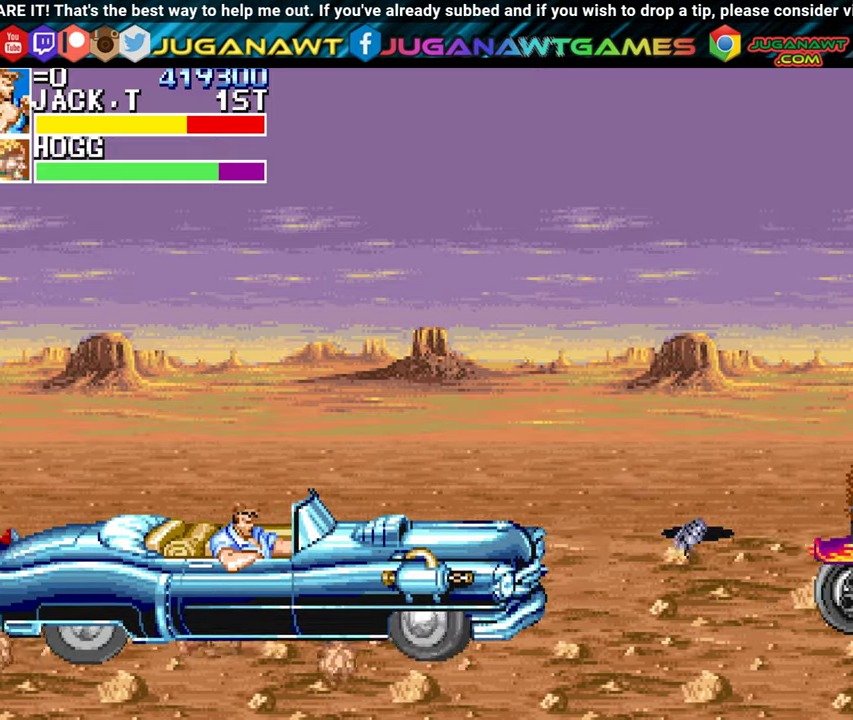
{"buttons": ["A", "DPAD_DOWN", "DPAD_RIGHT"], "left_stick": "center", "events": [[100, "A", "up"], [217, "A", "down"], [283, "DPAD_RIGHT", "down"], [300, "DPAD_DOWN", "down"], [333, "A", "up"], [450, "A", "down"]]}
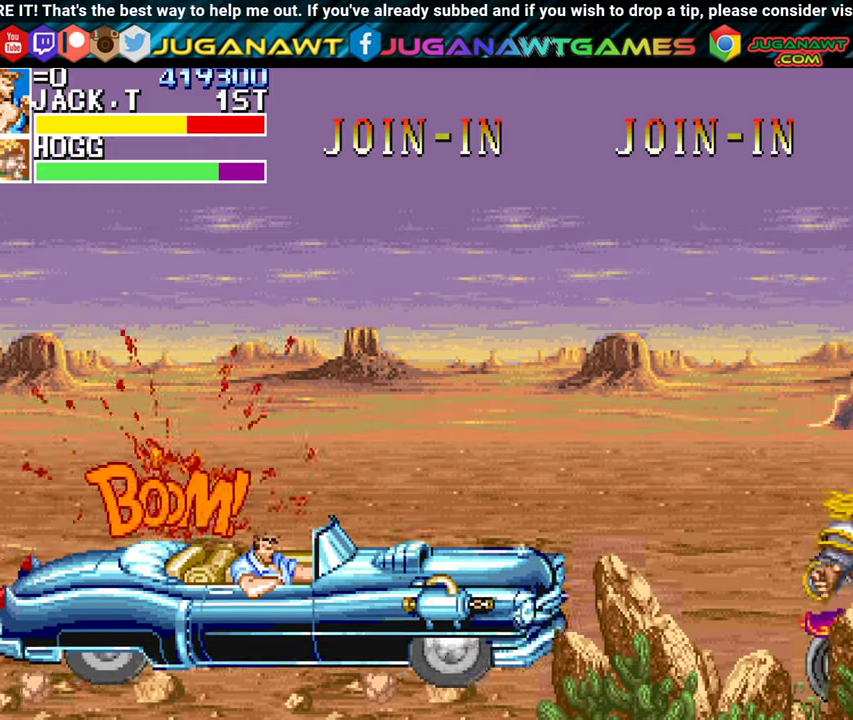
{"buttons": ["DPAD_UP", "DPAD_RIGHT"], "left_stick": "center", "events": [[33, "DPAD_DOWN", "up"], [50, "A", "up"], [167, "DPAD_UP", "down"], [183, "A", "down"], [283, "A", "up"], [383, "A", "down"], [500, "A", "up"]]}
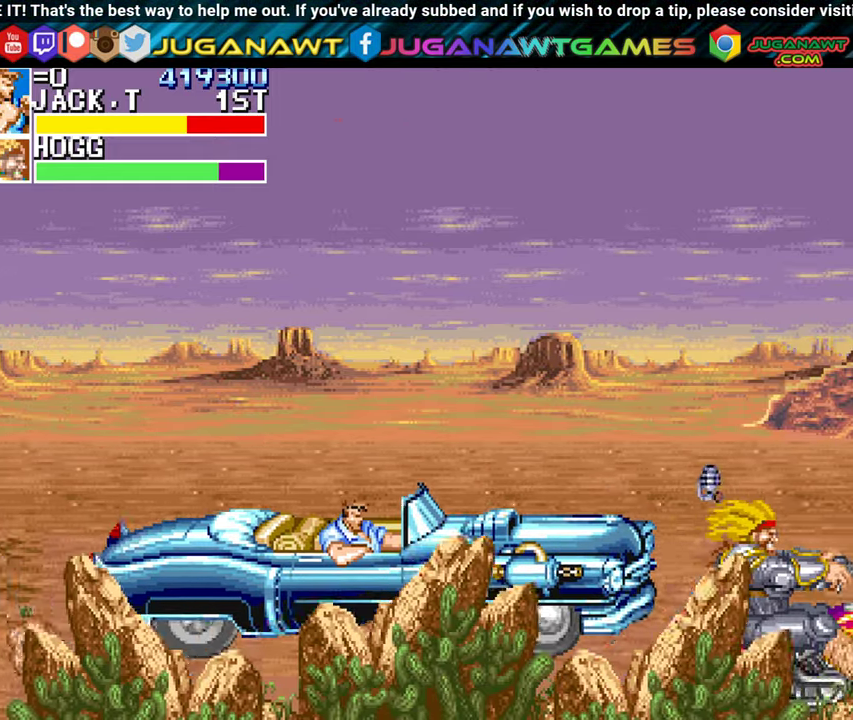
{"buttons": ["DPAD_DOWN", "DPAD_RIGHT"], "left_stick": "center", "events": [[100, "DPAD_UP", "up"], [117, "A", "down"], [250, "A", "up"], [250, "DPAD_DOWN", "down"], [350, "A", "down"], [483, "A", "up"]]}
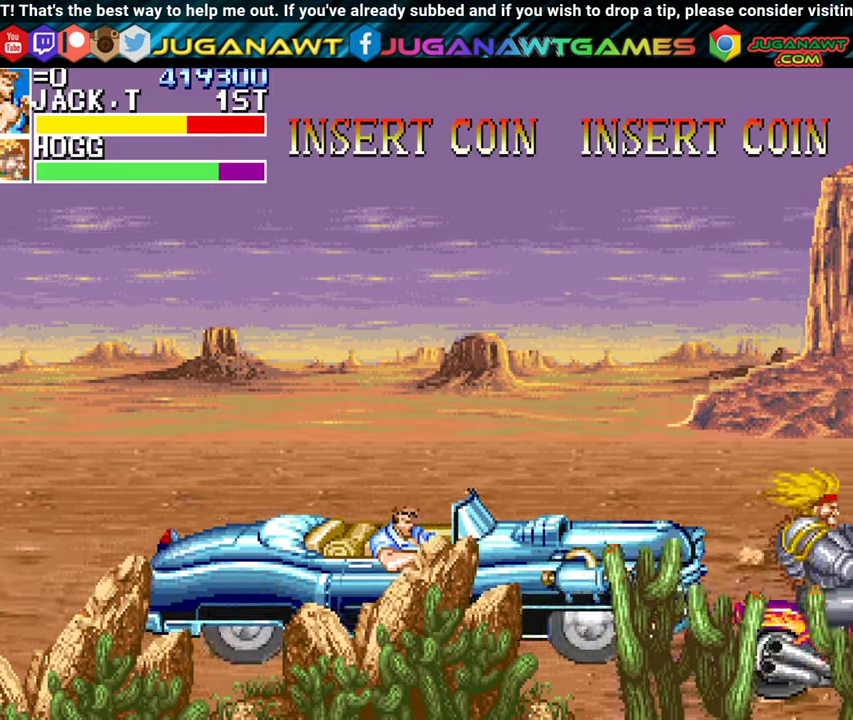
{"buttons": ["DPAD_RIGHT"], "left_stick": "center", "events": [[83, "A", "down"], [167, "DPAD_DOWN", "up"], [200, "A", "up"], [300, "A", "down"], [433, "A", "up"]]}
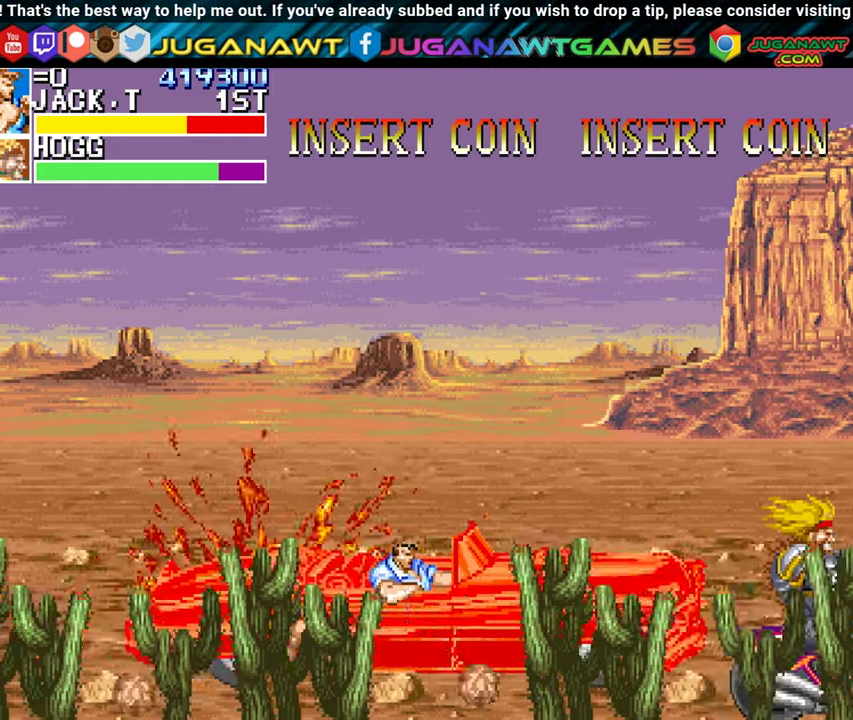
{"buttons": ["A", "DPAD_DOWN", "DPAD_RIGHT"], "left_stick": "center", "events": [[17, "DPAD_UP", "down"], [33, "A", "down"], [133, "A", "up"], [167, "DPAD_UP", "up"], [233, "DPAD_DOWN", "down"], [250, "A", "down"], [367, "A", "up"], [467, "A", "down"]]}
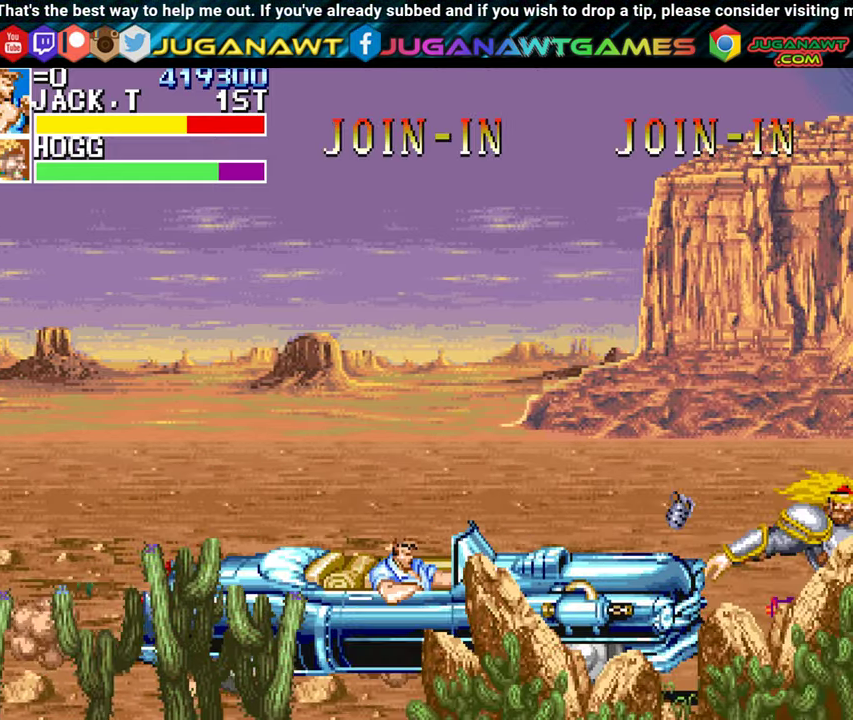
{"buttons": ["DPAD_UP", "DPAD_RIGHT"], "left_stick": "center", "events": [[67, "A", "up"], [100, "DPAD_DOWN", "up"], [133, "DPAD_RIGHT", "up"], [167, "DPAD_UP", "down"], [183, "A", "down"], [217, "DPAD_RIGHT", "down"], [283, "A", "up"], [383, "A", "down"], [483, "A", "up"]]}
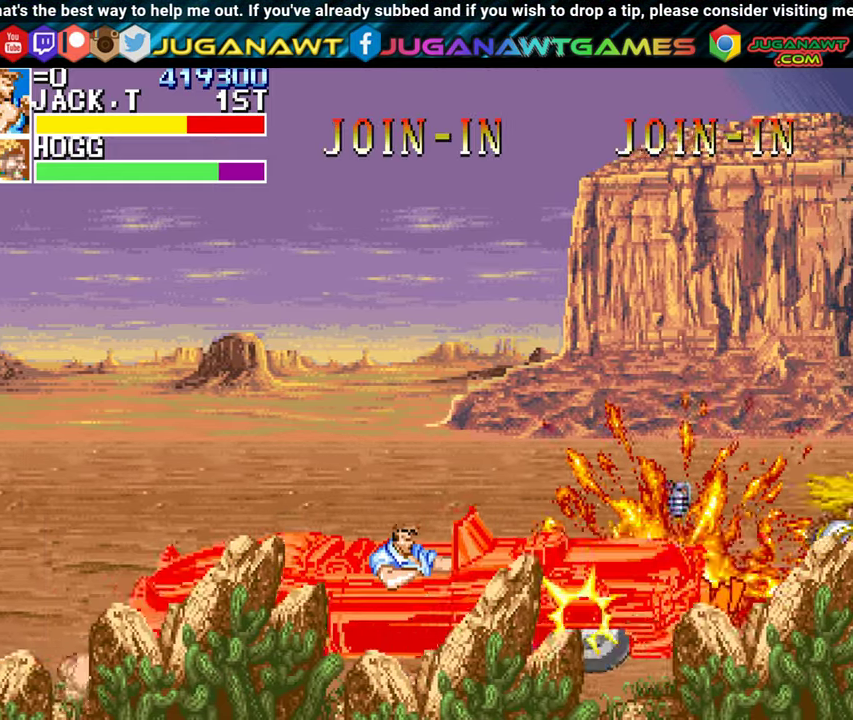
{"buttons": ["DPAD_UP", "DPAD_RIGHT"], "left_stick": "center", "events": [[100, "A", "down"], [267, "A", "up"], [350, "A", "down"], [450, "A", "up"]]}
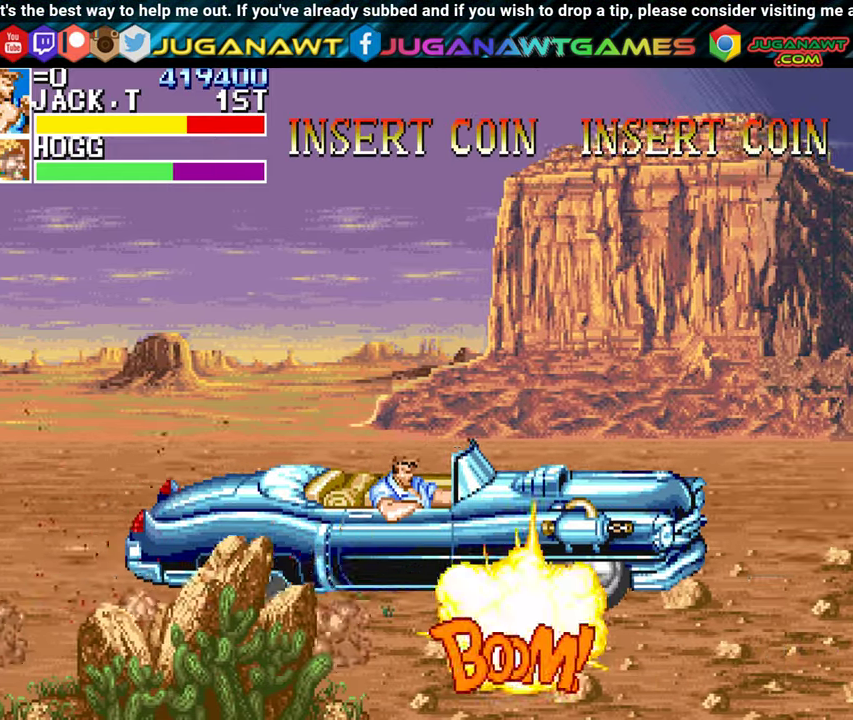
{"buttons": ["A", "DPAD_UP", "DPAD_RIGHT"], "left_stick": "center", "events": [[50, "A", "down"], [167, "A", "up"], [283, "A", "down"], [367, "A", "up"], [500, "A", "down"]]}
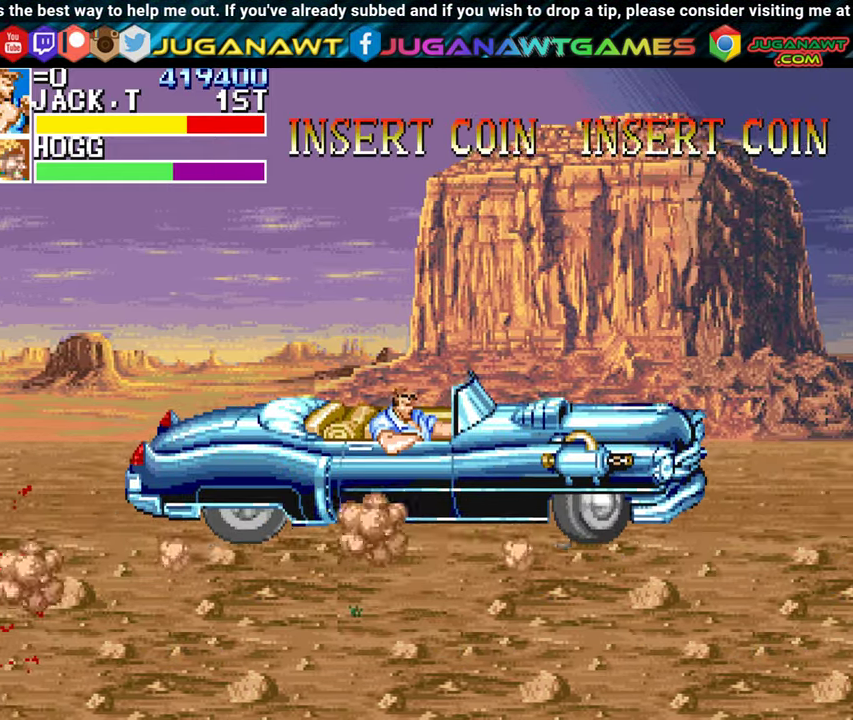
{"buttons": ["A", "DPAD_DOWN"], "left_stick": "center", "events": [[83, "DPAD_UP", "up"], [100, "A", "up"], [133, "DPAD_RIGHT", "up"], [150, "DPAD_DOWN", "down"], [217, "A", "down"], [300, "A", "up"], [434, "A", "down"]]}
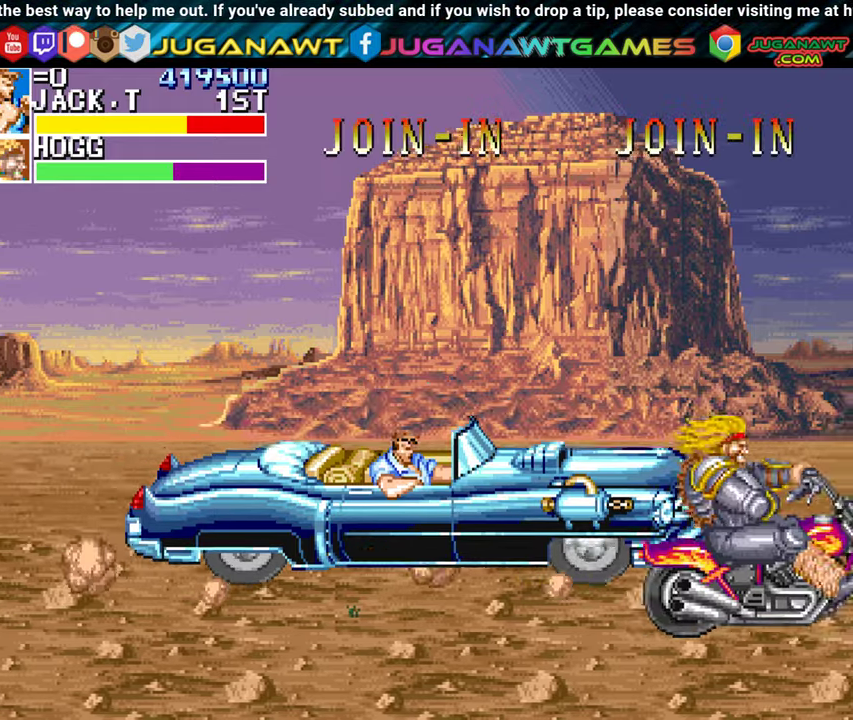
{"buttons": ["DPAD_DOWN"], "left_stick": "center", "events": [[34, "A", "up"], [117, "A", "down"], [217, "A", "up"], [367, "A", "down"], [467, "A", "up"]]}
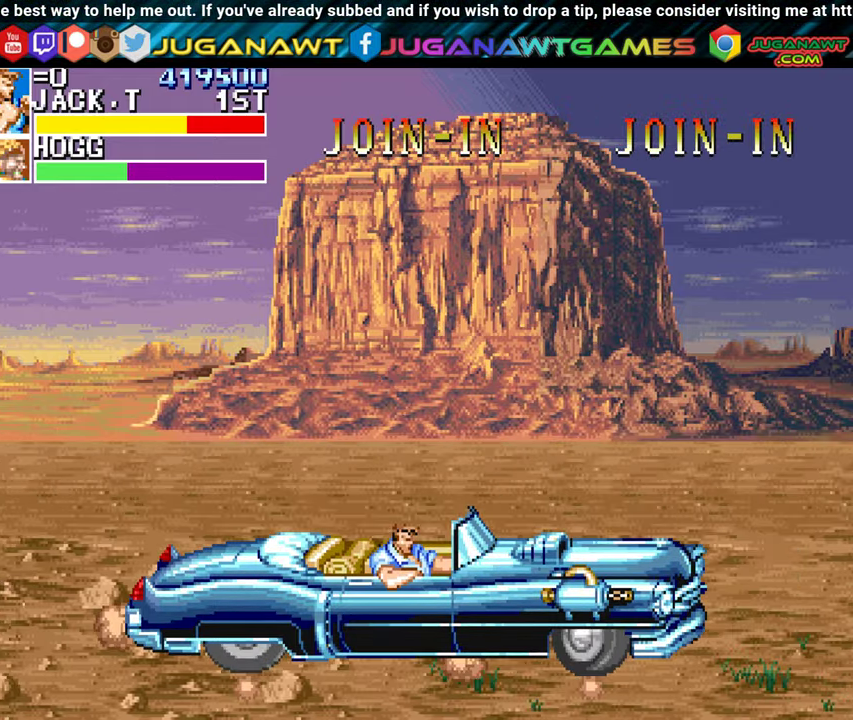
{"buttons": ["A", "DPAD_DOWN"], "left_stick": "center", "events": [[184, "A", "down"], [284, "A", "up"], [400, "A", "down"]]}
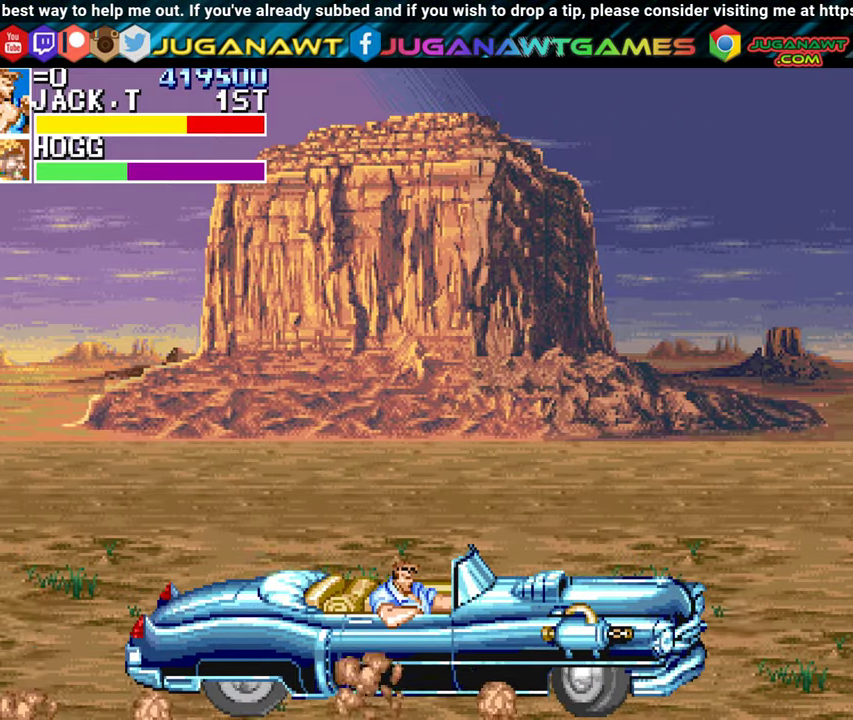
{"buttons": ["DPAD_UP", "DPAD_RIGHT"], "left_stick": "center", "events": [[50, "A", "up"], [150, "A", "down"], [267, "A", "up"], [367, "DPAD_RIGHT", "down"], [384, "DPAD_DOWN", "up"], [400, "A", "down"], [434, "A", "up"], [450, "DPAD_UP", "down"]]}
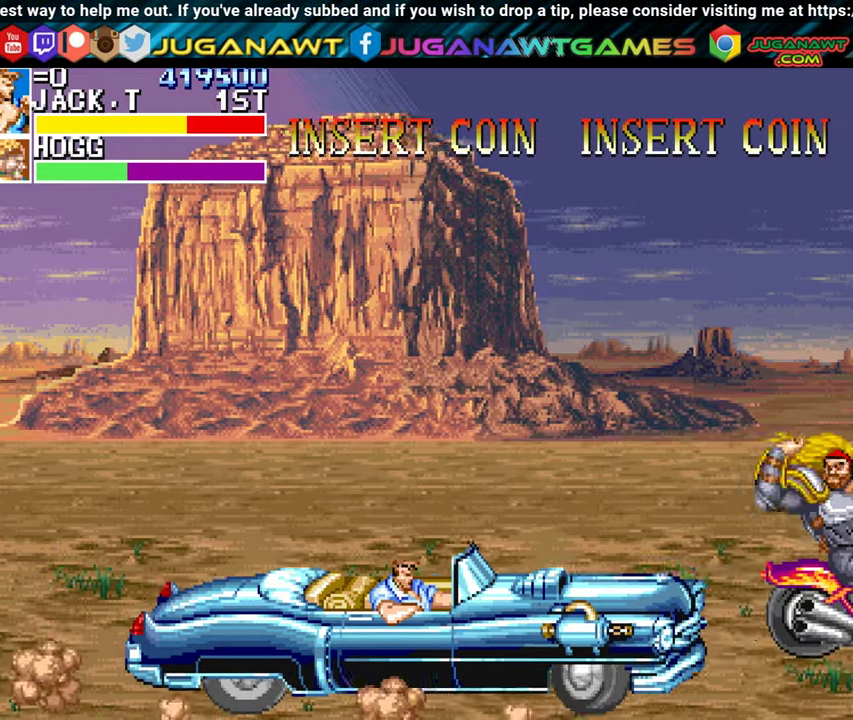
{"buttons": ["DPAD_UP", "DPAD_RIGHT"], "left_stick": "center", "events": [[67, "A", "down"], [184, "A", "up"], [284, "A", "down"], [400, "A", "up"]]}
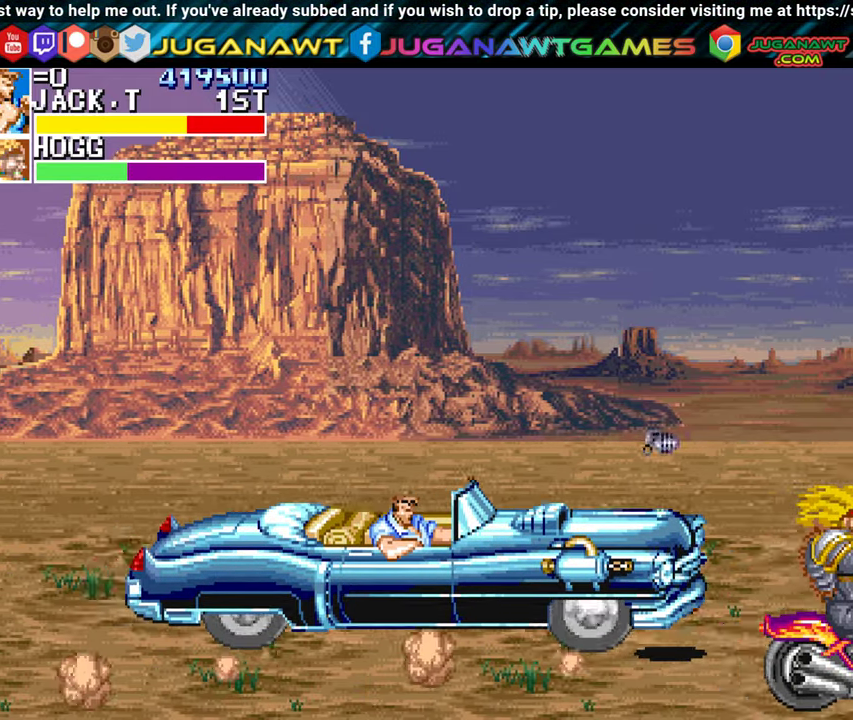
{"buttons": ["DPAD_UP", "DPAD_RIGHT"], "left_stick": "center", "events": [[400, "A", "down"], [500, "A", "up"]]}
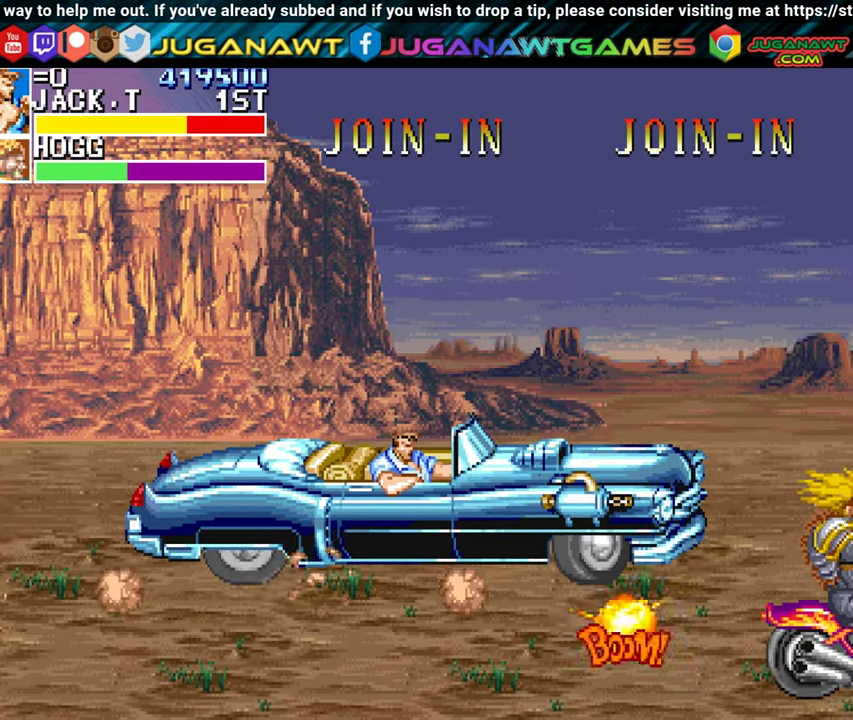
{"buttons": ["A", "DPAD_DOWN", "DPAD_RIGHT"], "left_stick": "center", "events": [[134, "A", "down"], [250, "A", "up"], [434, "DPAD_UP", "up"], [450, "A", "down"], [450, "DPAD_DOWN", "down"]]}
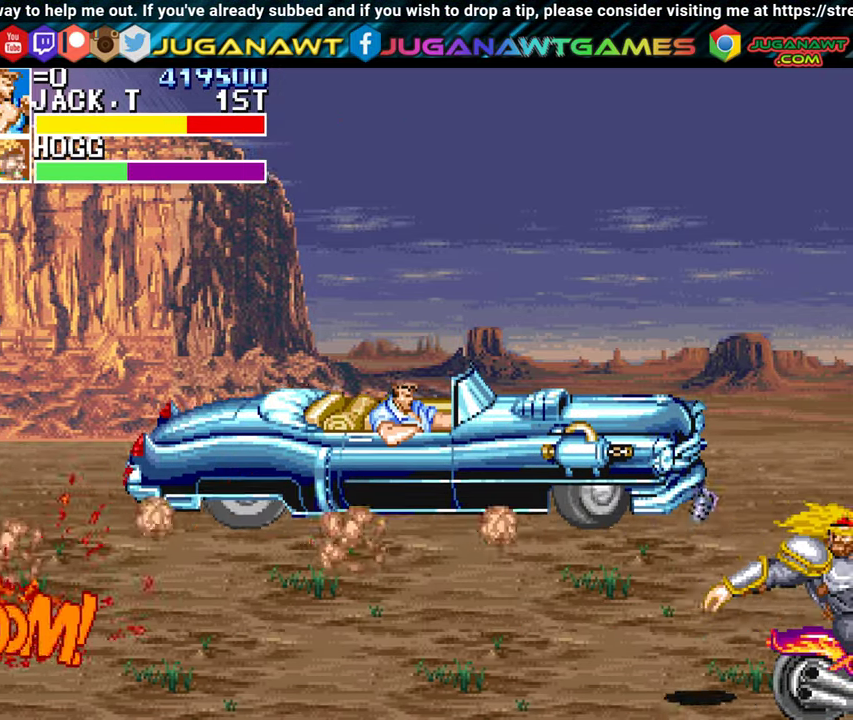
{"buttons": ["A", "DPAD_DOWN", "DPAD_RIGHT"], "left_stick": "center", "events": [[34, "A", "up"], [150, "A", "down"], [234, "A", "up"], [384, "A", "down"]]}